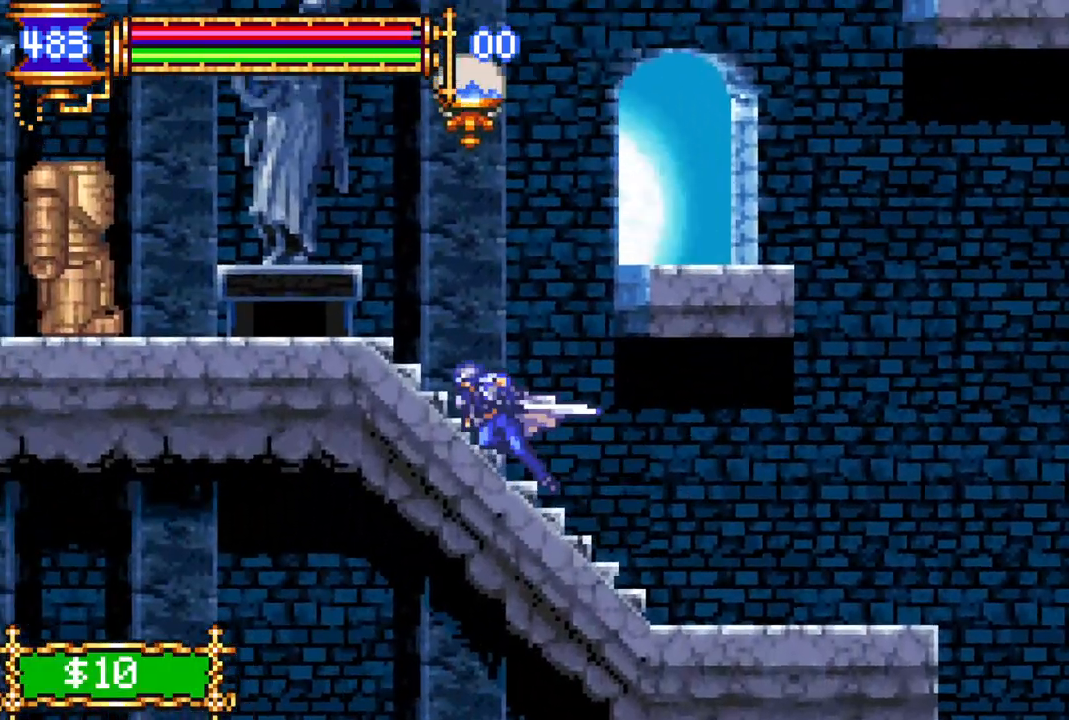
Gameplay with a controller (PlayStation layout); each line is a JSON object with the inputs held at the frame after it. "events" lists button and stick changes between this image and that frame as [ms after this image, input, new state], when the widget could be followed in between.
{"buttons": [], "left_stick": "center", "right_stick": "center", "events": [[133, "DPAD_RIGHT", "down"], [267, "R1", "up"], [300, "CROSS", "up"], [300, "DPAD_RIGHT", "up"]]}
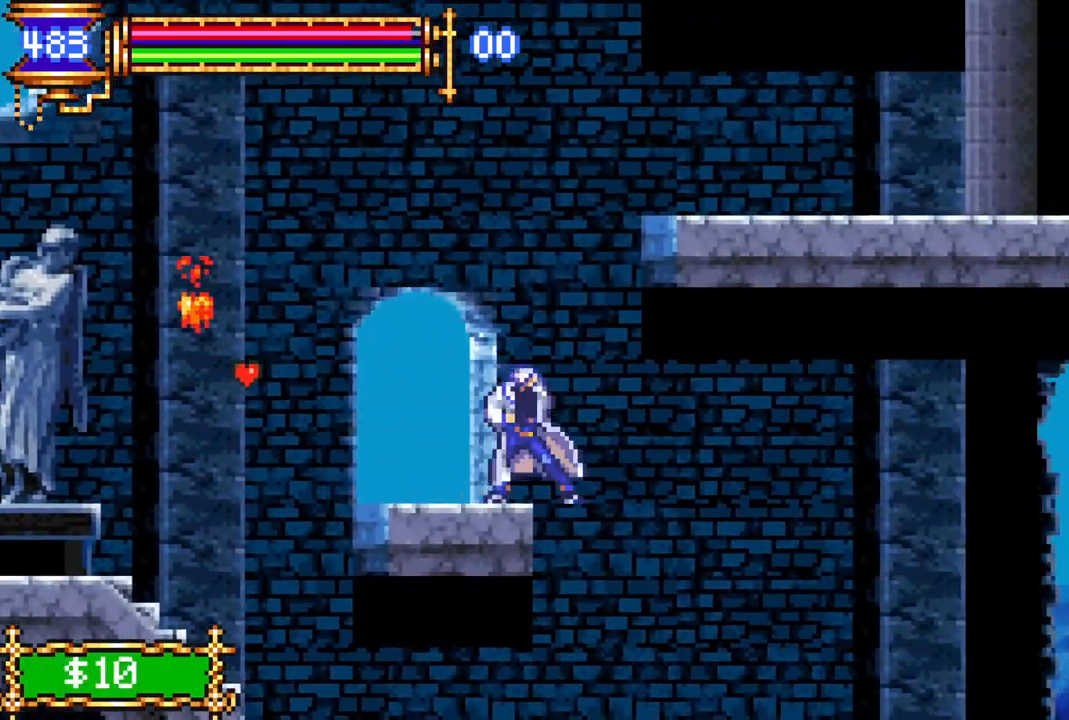
{"buttons": ["CROSS", "R1", "DPAD_RIGHT"], "left_stick": "center", "right_stick": "center", "events": [[67, "DPAD_LEFT", "down"], [117, "CROSS", "down"], [217, "DPAD_LEFT", "up"], [350, "DPAD_RIGHT", "down"], [400, "CROSS", "up"], [433, "CROSS", "down"], [433, "R1", "down"]]}
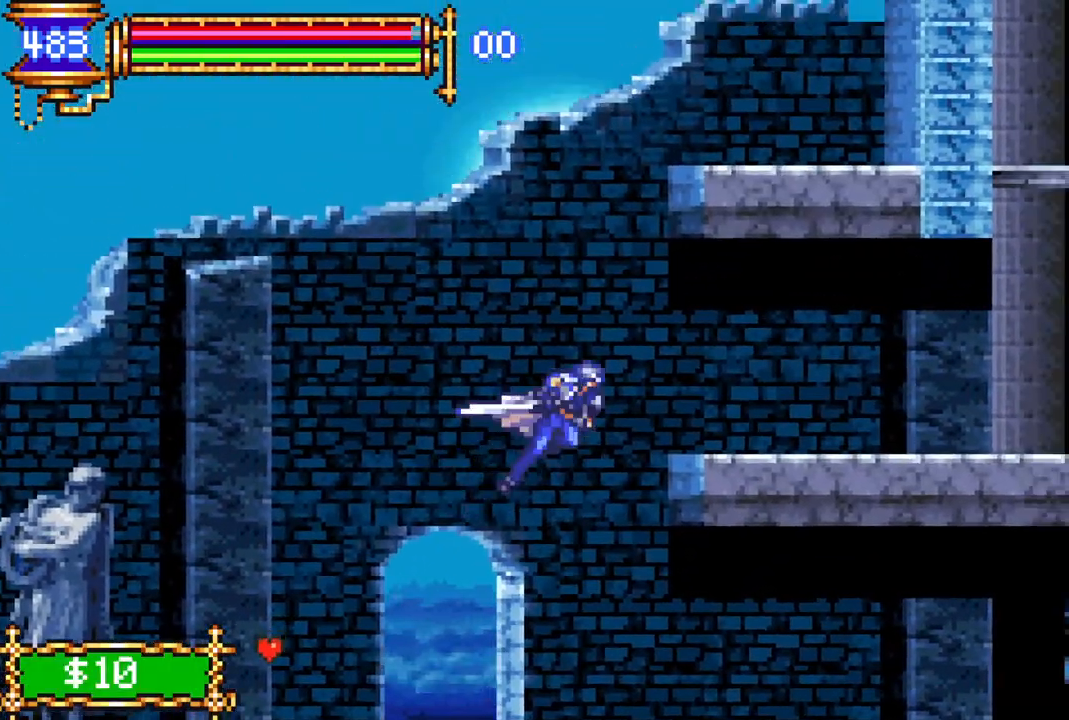
{"buttons": ["R1", "DPAD_RIGHT"], "left_stick": "center", "right_stick": "center", "events": [[167, "CROSS", "up"], [250, "R1", "up"], [450, "R1", "down"]]}
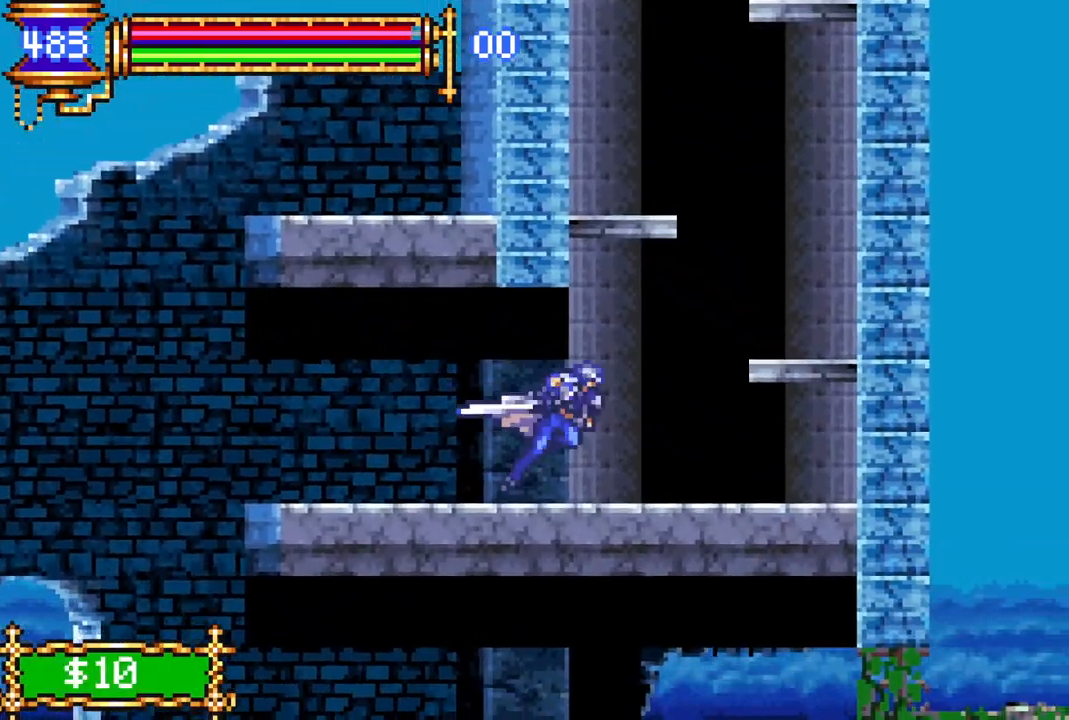
{"buttons": ["R1", "DPAD_LEFT"], "left_stick": "center", "right_stick": "center", "events": [[17, "DPAD_RIGHT", "up"], [100, "R1", "up"], [300, "DPAD_LEFT", "down"], [333, "R1", "down"]]}
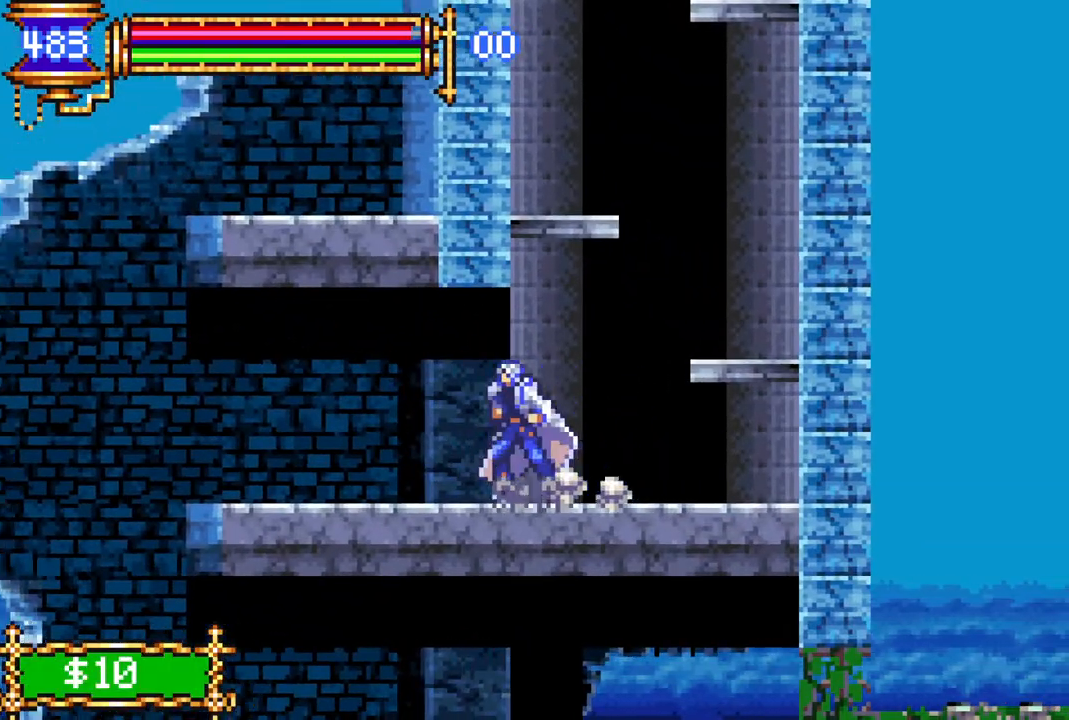
{"buttons": ["R1", "DPAD_RIGHT"], "left_stick": "center", "right_stick": "center", "events": [[333, "DPAD_LEFT", "up"], [483, "DPAD_RIGHT", "down"]]}
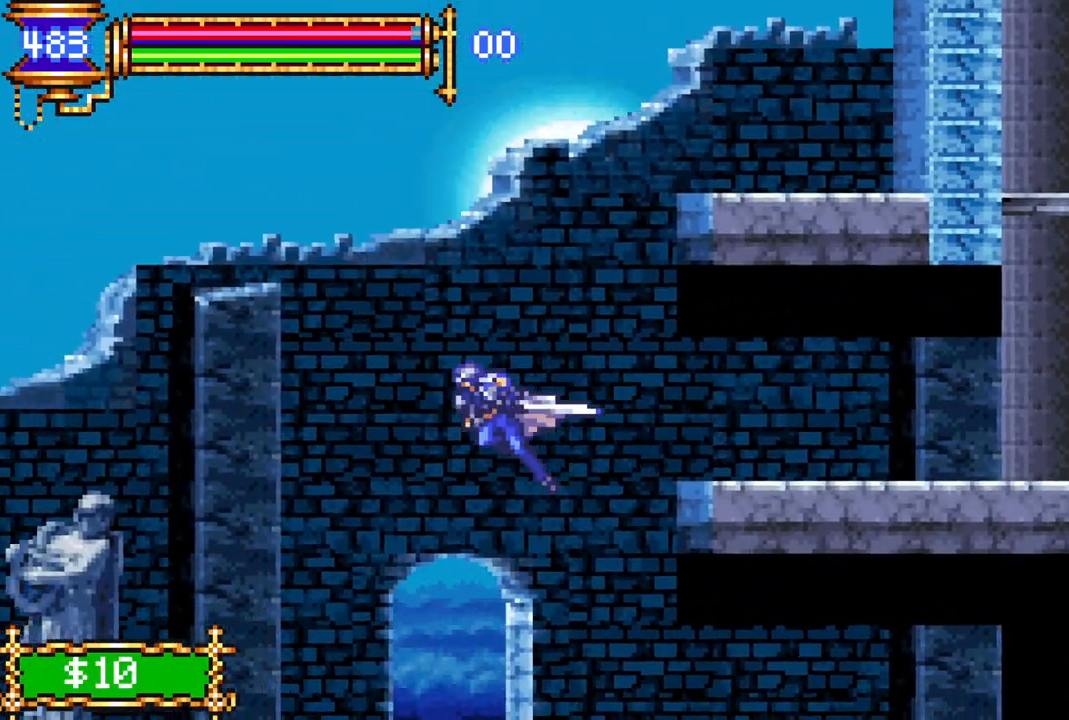
{"buttons": ["R1", "DPAD_RIGHT"], "left_stick": "center", "right_stick": "center", "events": []}
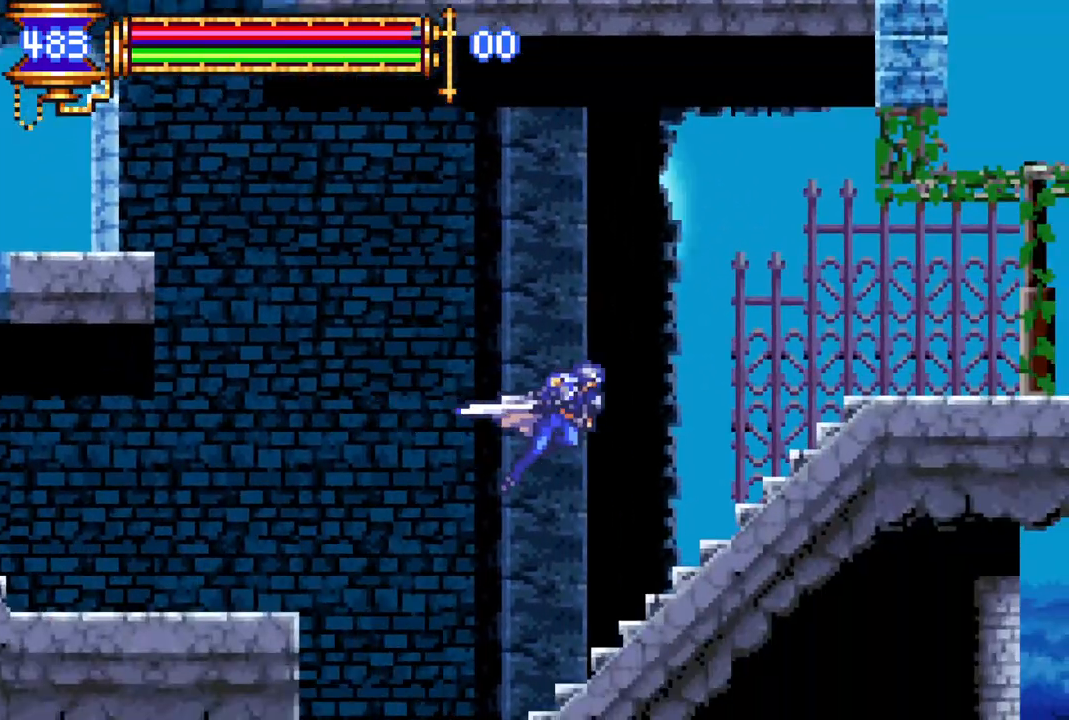
{"buttons": ["R1", "DPAD_RIGHT"], "left_stick": "center", "right_stick": "center", "events": []}
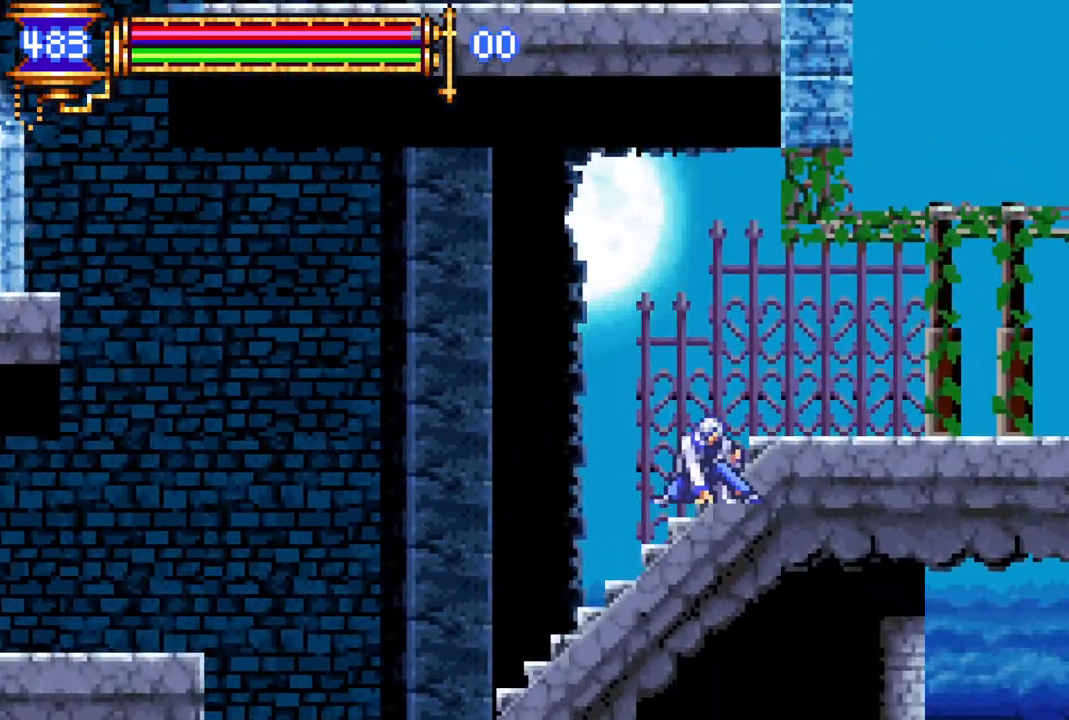
{"buttons": ["R1", "DPAD_RIGHT"], "left_stick": "center", "right_stick": "center", "events": []}
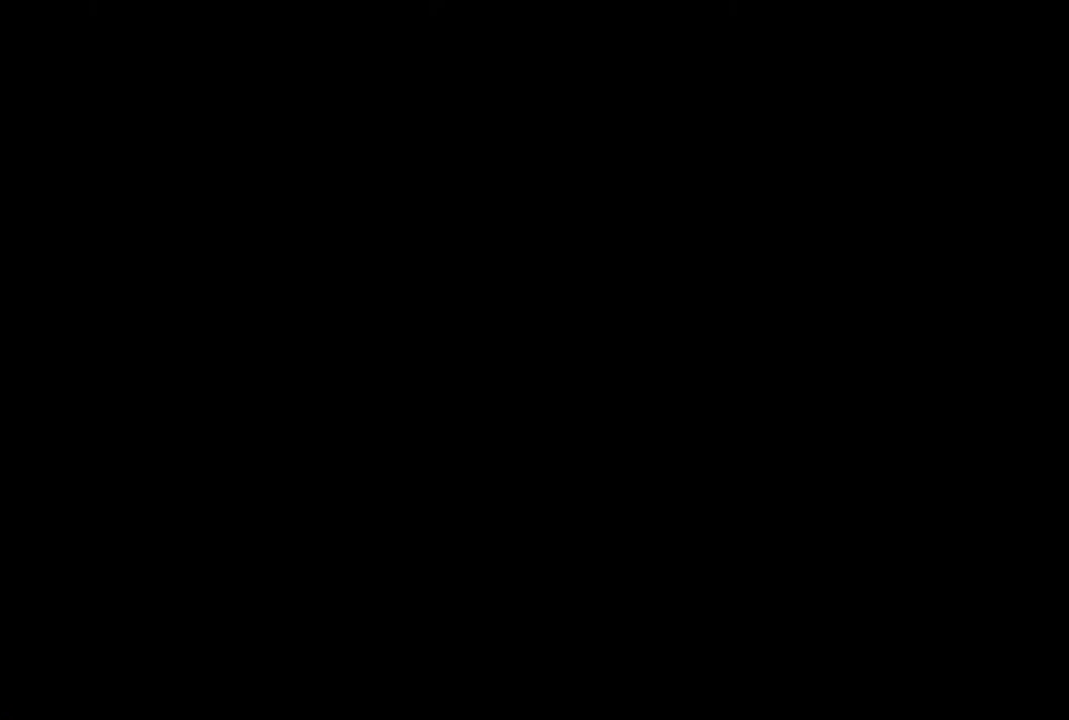
{"buttons": ["R1", "DPAD_RIGHT"], "left_stick": "center", "right_stick": "center", "events": [[400, "DPAD_RIGHT", "up"], [500, "DPAD_RIGHT", "down"]]}
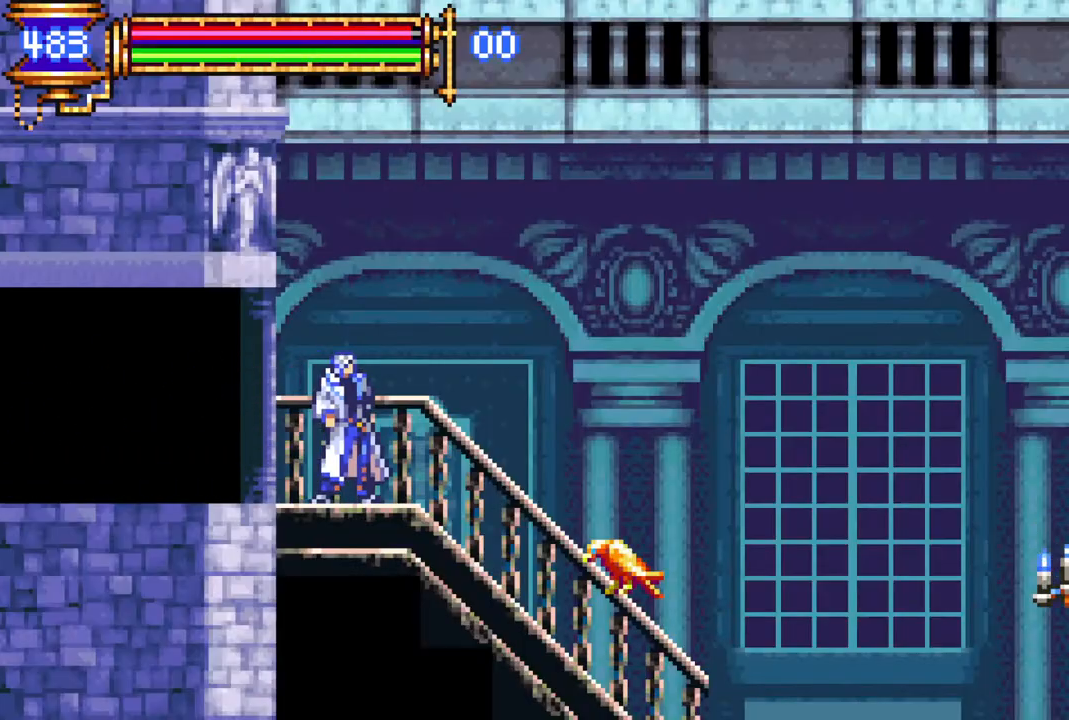
{"buttons": ["R1"], "left_stick": "center", "right_stick": "center", "events": [[83, "DPAD_RIGHT", "up"], [167, "R1", "up"], [233, "DPAD_LEFT", "down"], [433, "DPAD_LEFT", "up"], [500, "R1", "down"]]}
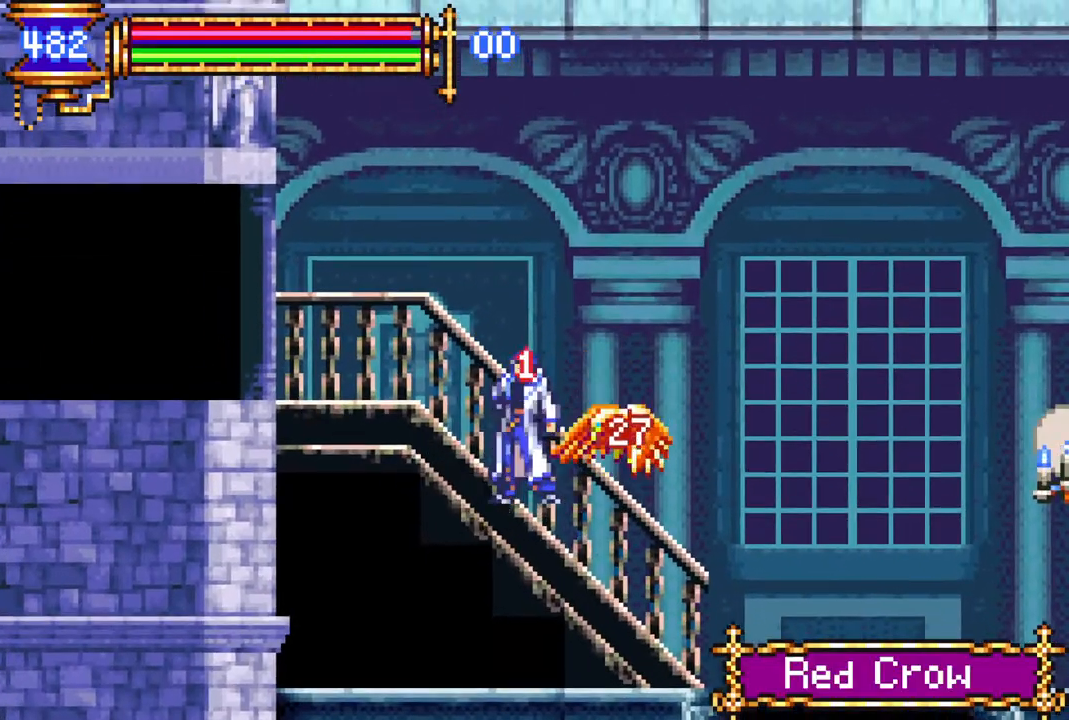
{"buttons": ["CROSS", "R1", "DPAD_RIGHT"], "left_stick": "center", "right_stick": "center", "events": [[50, "DPAD_RIGHT", "down"], [350, "CROSS", "down"]]}
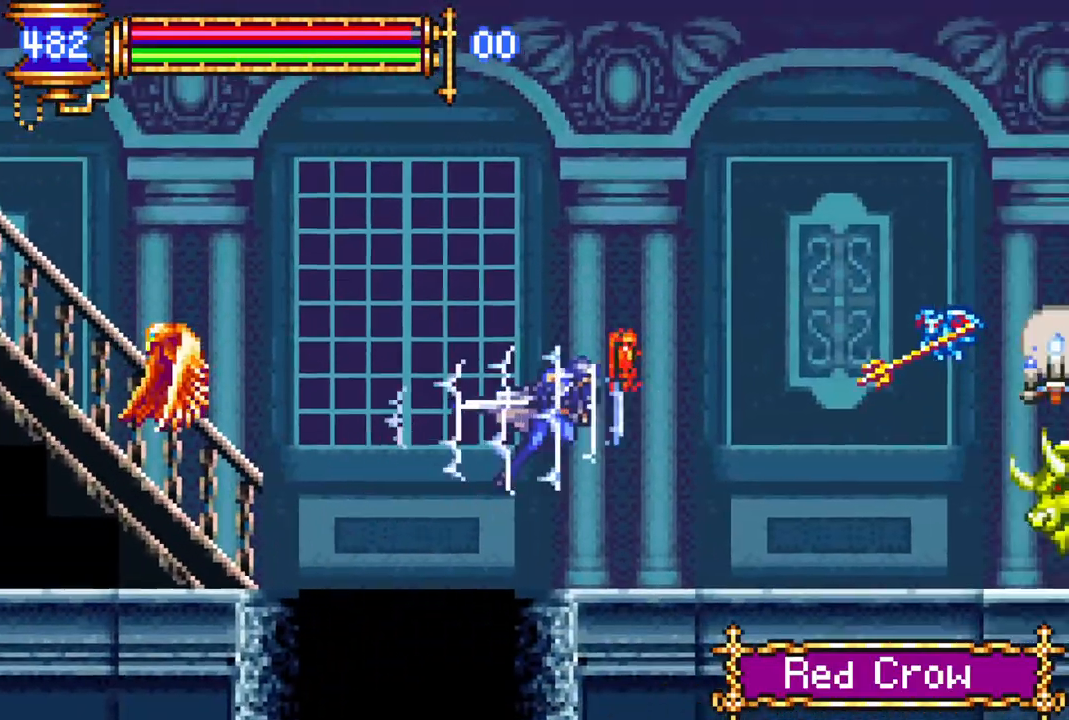
{"buttons": ["R1", "DPAD_LEFT"], "left_stick": "center", "right_stick": "center", "events": [[33, "CROSS", "up"], [200, "DPAD_RIGHT", "up"], [300, "DPAD_LEFT", "down"]]}
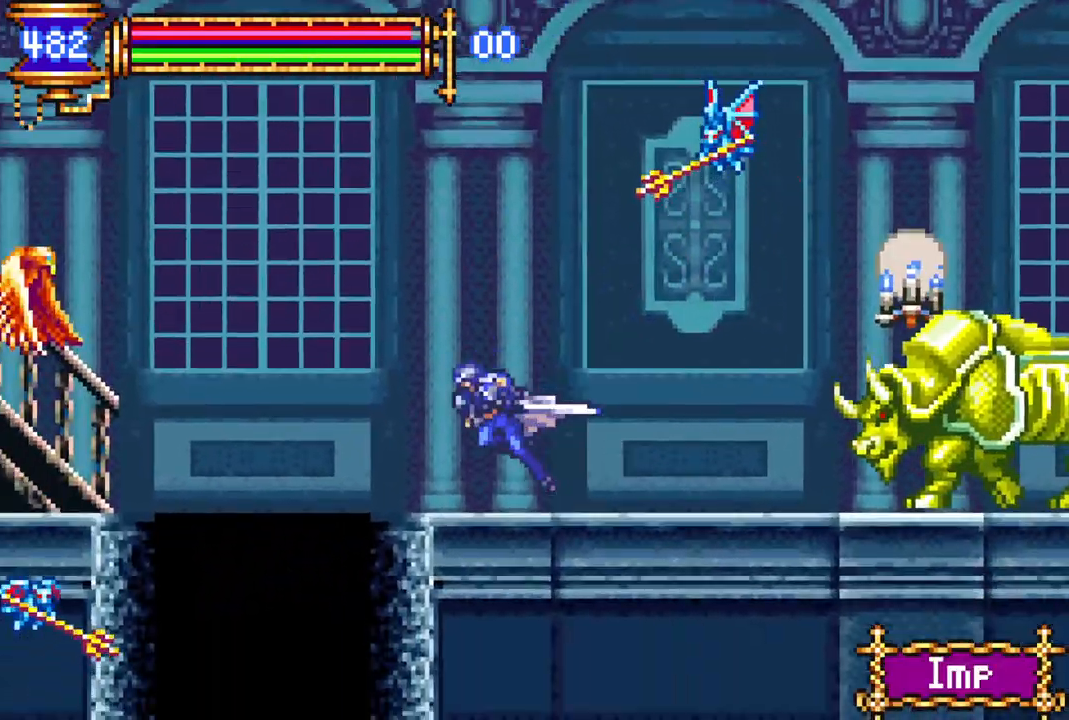
{"buttons": [], "left_stick": "center", "right_stick": "center", "events": [[50, "DPAD_LEFT", "up"], [50, "R1", "up"], [200, "DPAD_LEFT", "down"], [267, "R1", "down"], [300, "DPAD_LEFT", "up"], [350, "R1", "up"], [433, "DPAD_RIGHT", "down"], [500, "DPAD_RIGHT", "up"]]}
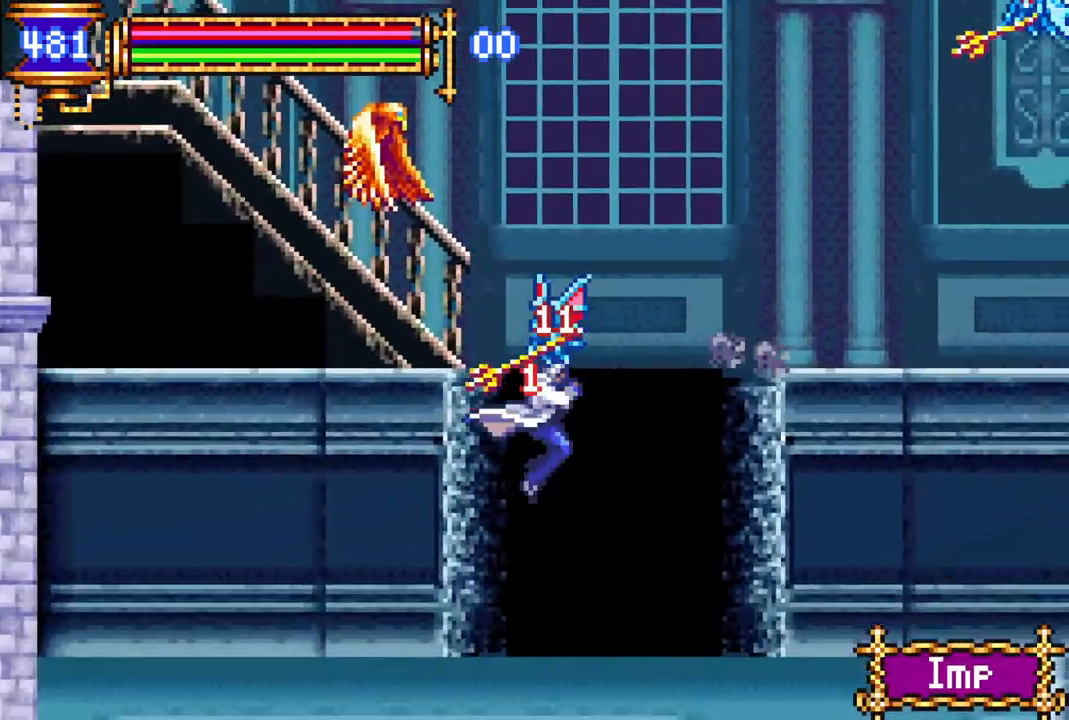
{"buttons": ["DPAD_RIGHT"], "left_stick": "center", "right_stick": "center", "events": [[283, "DPAD_RIGHT", "down"]]}
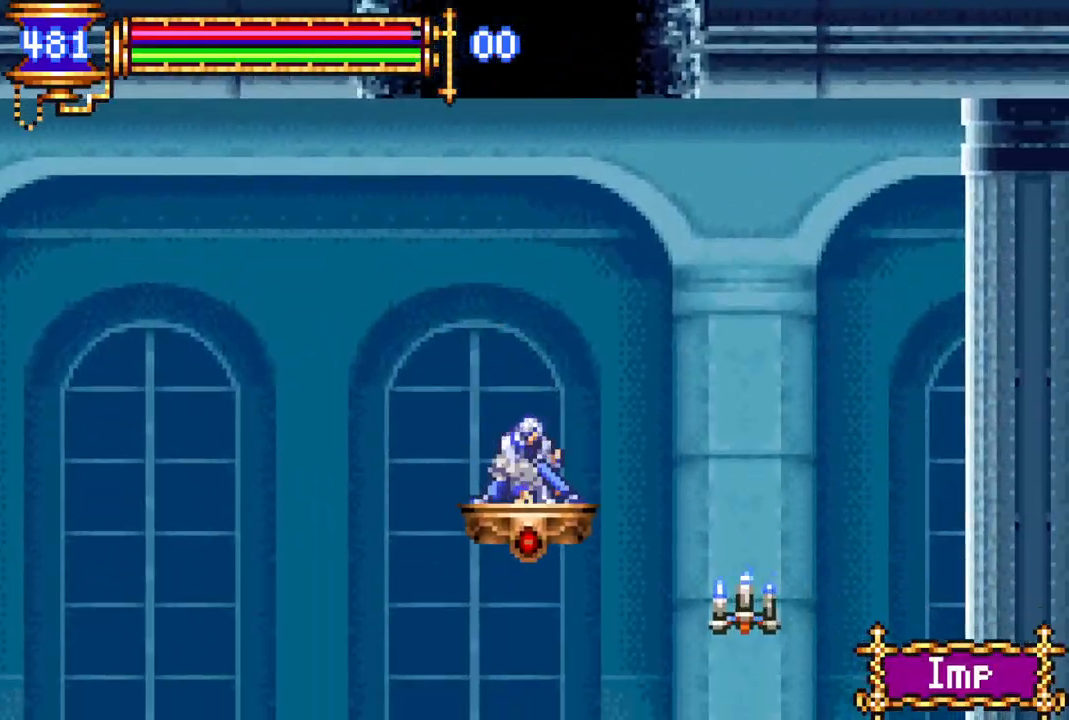
{"buttons": ["R1"], "left_stick": "center", "right_stick": "center", "events": [[33, "DPAD_RIGHT", "up"], [133, "DPAD_RIGHT", "down"], [200, "DPAD_RIGHT", "up"], [250, "R1", "down"], [283, "DPAD_RIGHT", "down"], [483, "DPAD_RIGHT", "up"]]}
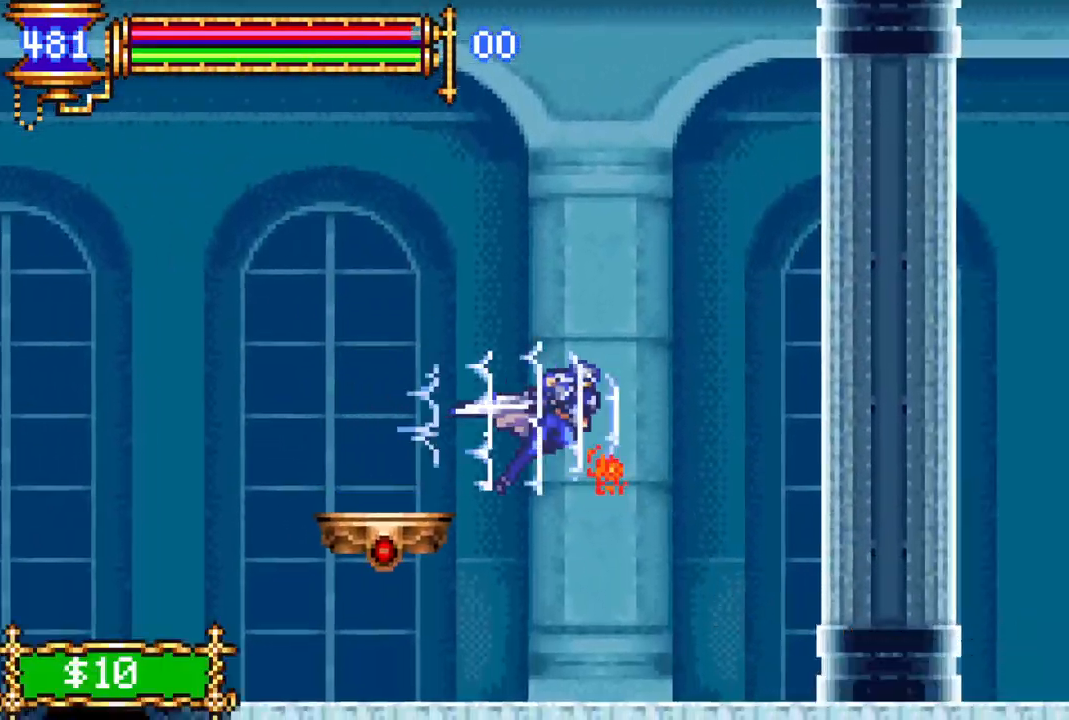
{"buttons": ["R1", "DPAD_LEFT"], "left_stick": "center", "right_stick": "center", "events": [[150, "DPAD_LEFT", "down"]]}
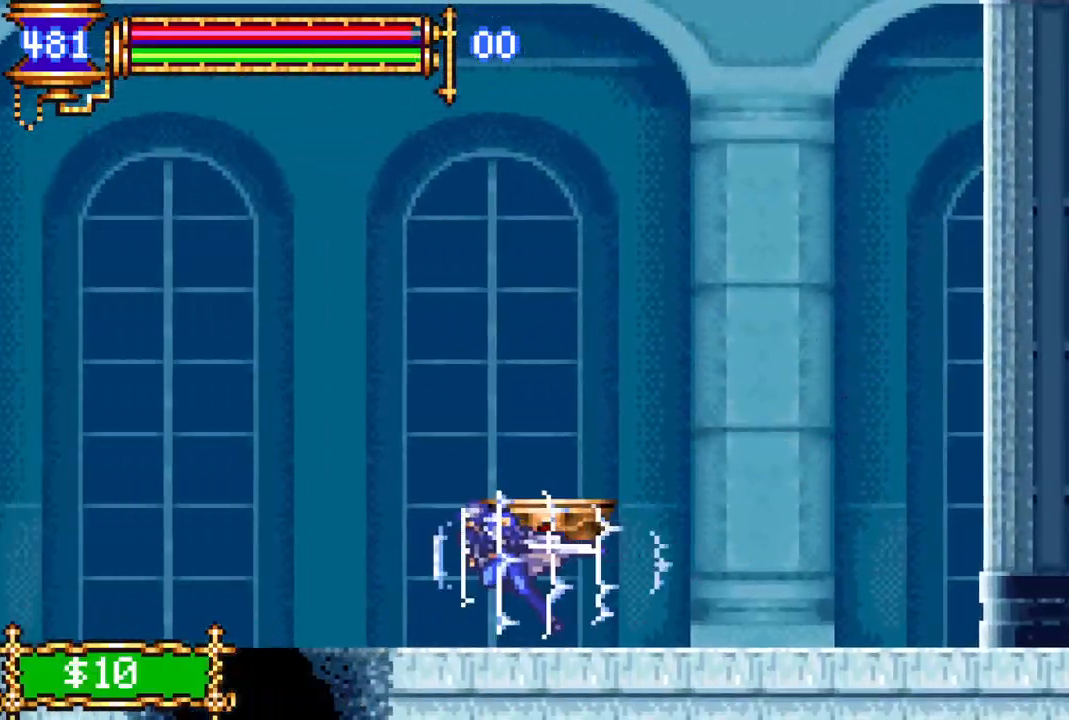
{"buttons": [], "left_stick": "center", "right_stick": "center", "events": [[167, "DPAD_LEFT", "up"], [183, "R1", "up"], [350, "DPAD_RIGHT", "down"], [450, "DPAD_RIGHT", "up"]]}
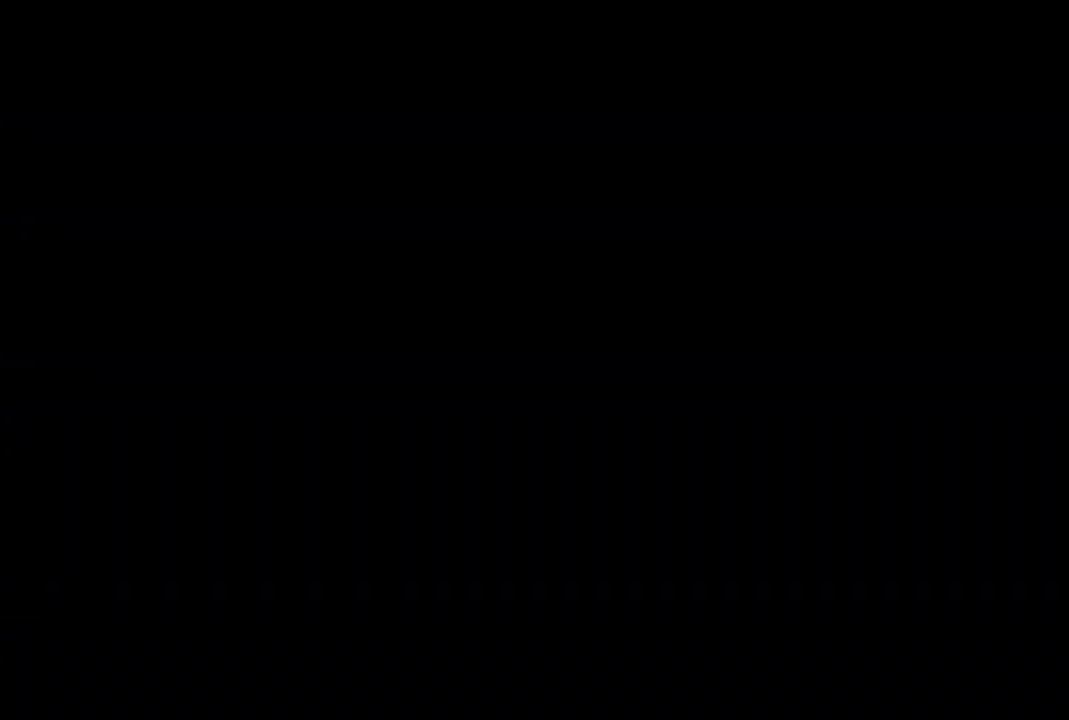
{"buttons": ["R1", "DPAD_RIGHT"], "left_stick": "center", "right_stick": "center", "events": [[250, "DPAD_RIGHT", "down"], [267, "R1", "down"]]}
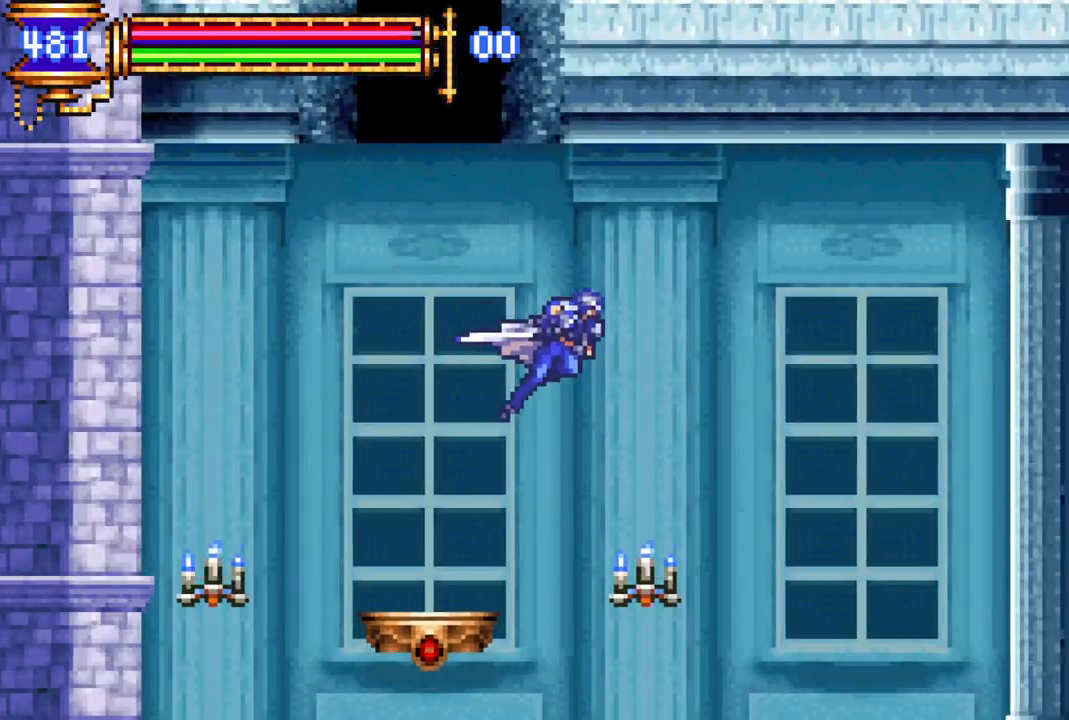
{"buttons": ["R1"], "left_stick": "center", "right_stick": "center", "events": [[300, "DPAD_RIGHT", "up"]]}
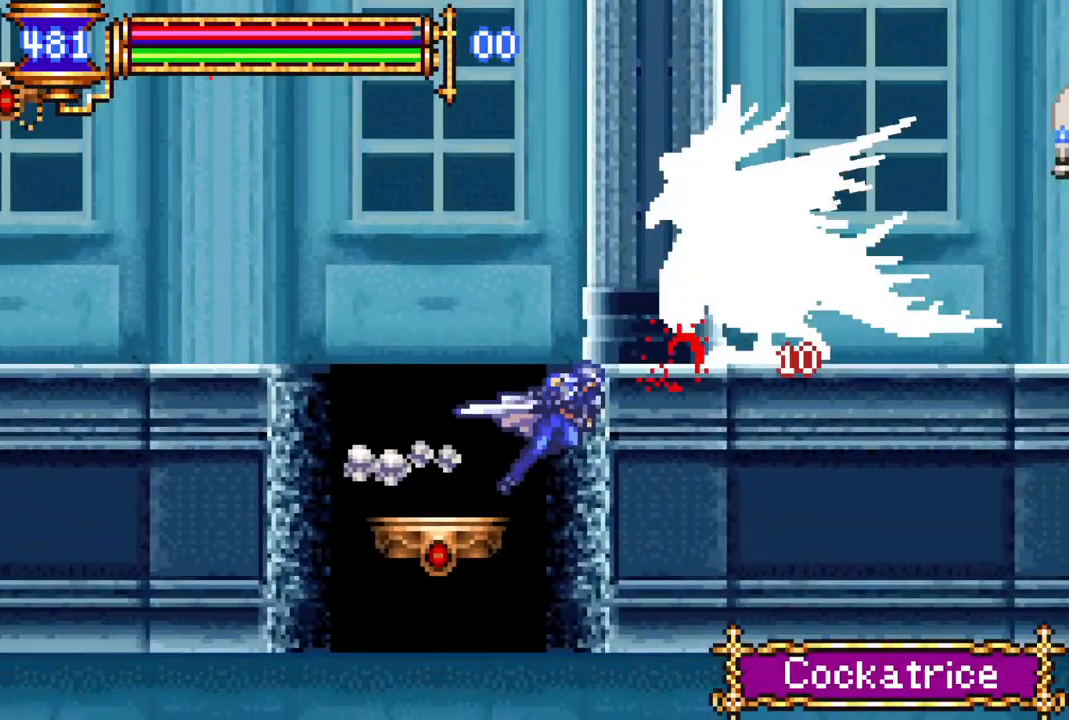
{"buttons": ["DPAD_RIGHT"], "left_stick": "center", "right_stick": "center", "events": [[17, "R1", "up"], [300, "DPAD_LEFT", "down"], [367, "DPAD_LEFT", "up"], [467, "DPAD_RIGHT", "down"]]}
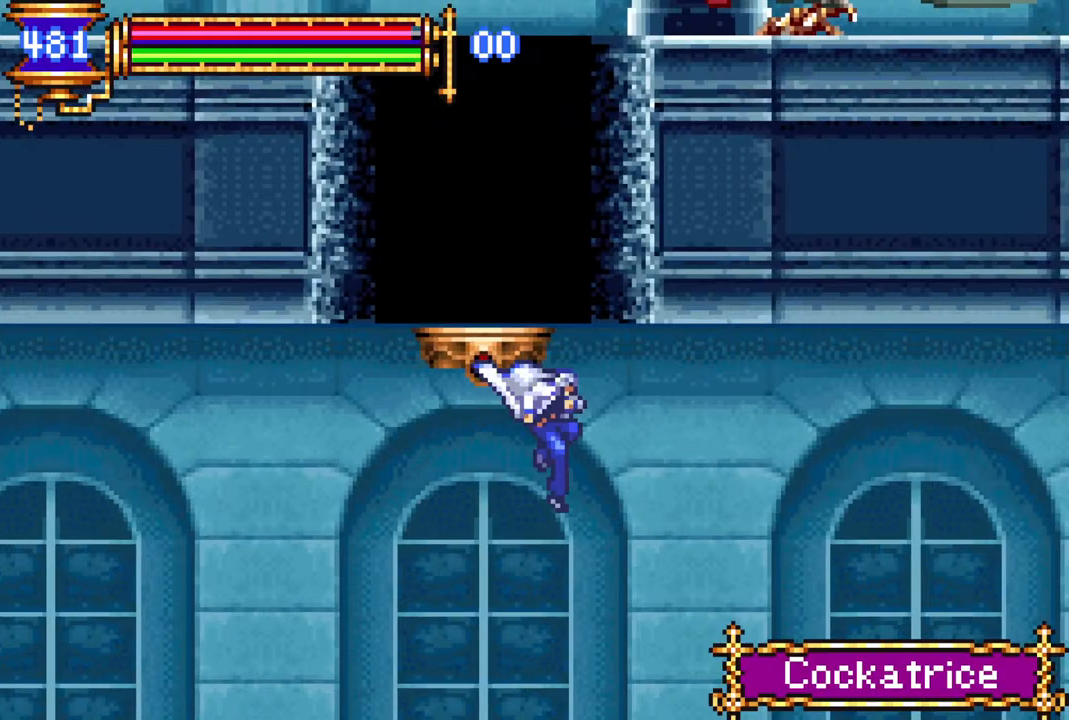
{"buttons": [], "left_stick": "center", "right_stick": "center", "events": [[50, "R1", "down"], [233, "DPAD_RIGHT", "up"], [283, "R1", "up"]]}
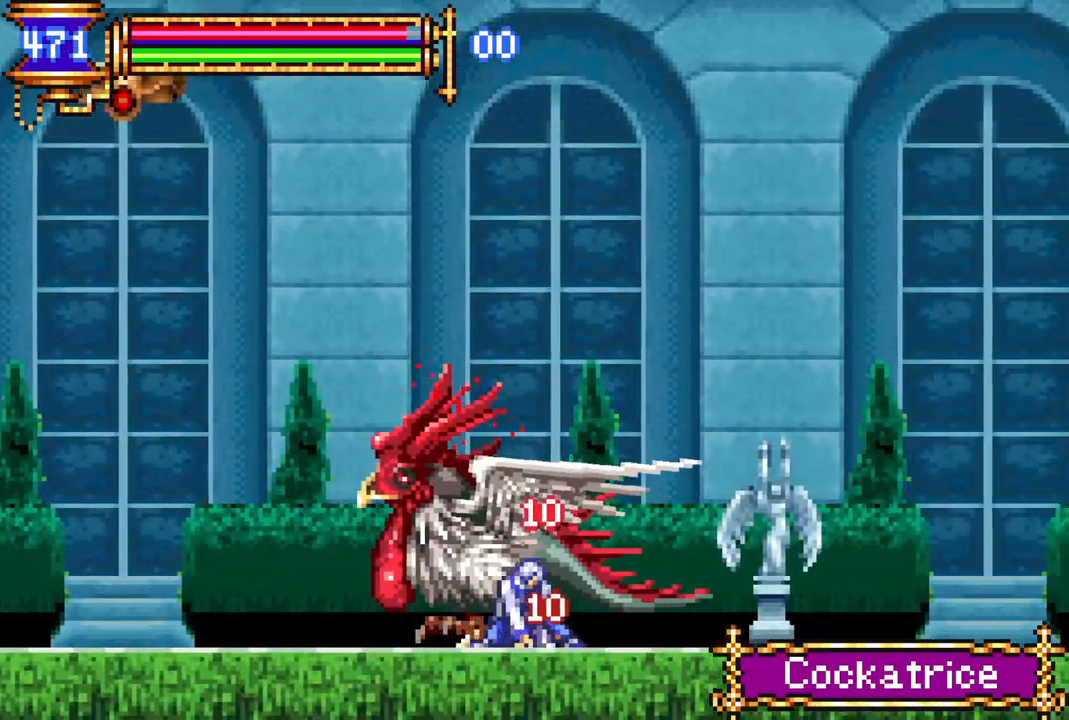
{"buttons": ["R1", "DPAD_RIGHT"], "left_stick": "center", "right_stick": "center", "events": [[133, "DPAD_RIGHT", "down"], [217, "R1", "down"]]}
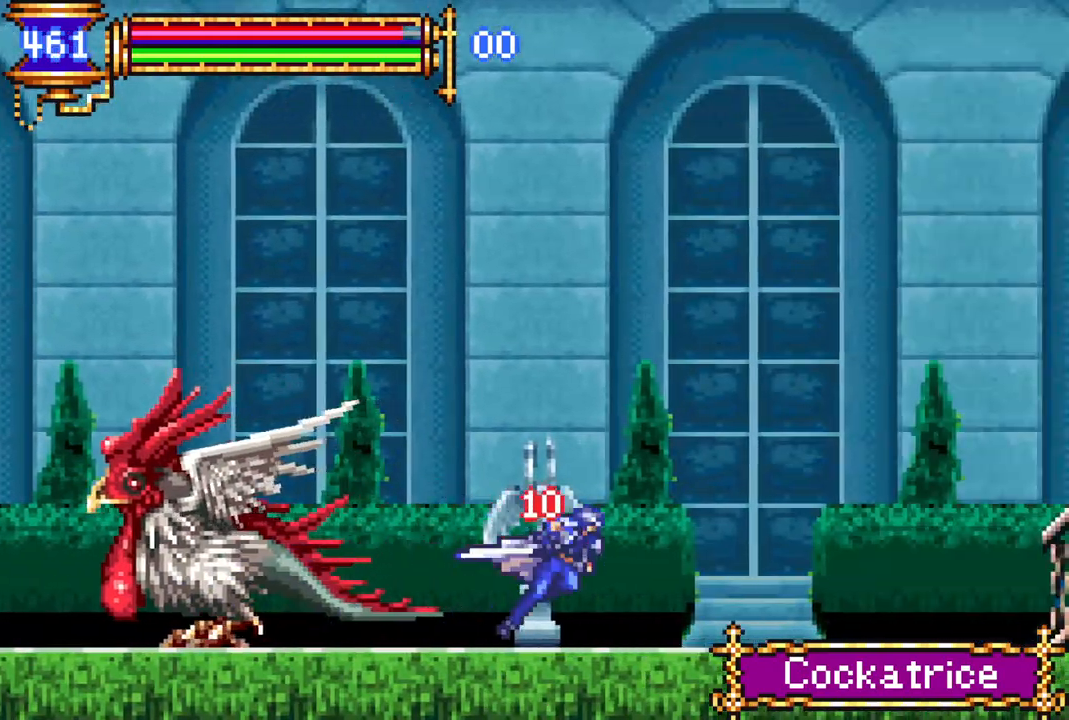
{"buttons": ["CROSS", "R1", "DPAD_RIGHT"], "left_stick": "center", "right_stick": "center", "events": [[350, "CROSS", "down"]]}
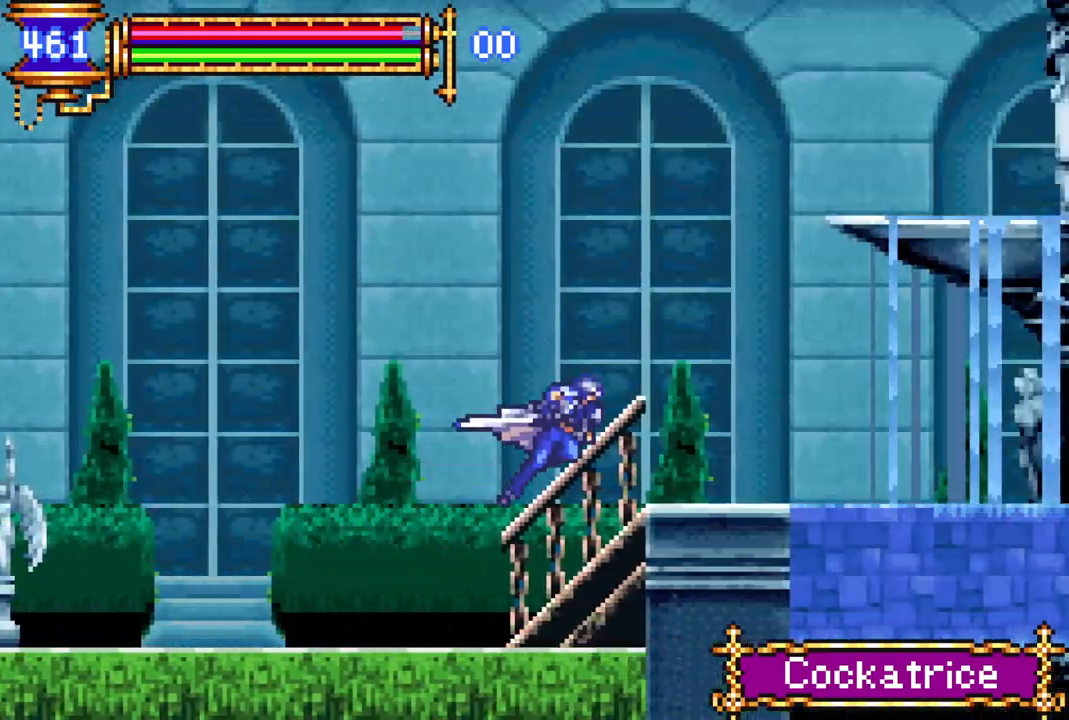
{"buttons": ["R1", "DPAD_RIGHT"], "left_stick": "center", "right_stick": "center", "events": [[33, "CROSS", "up"]]}
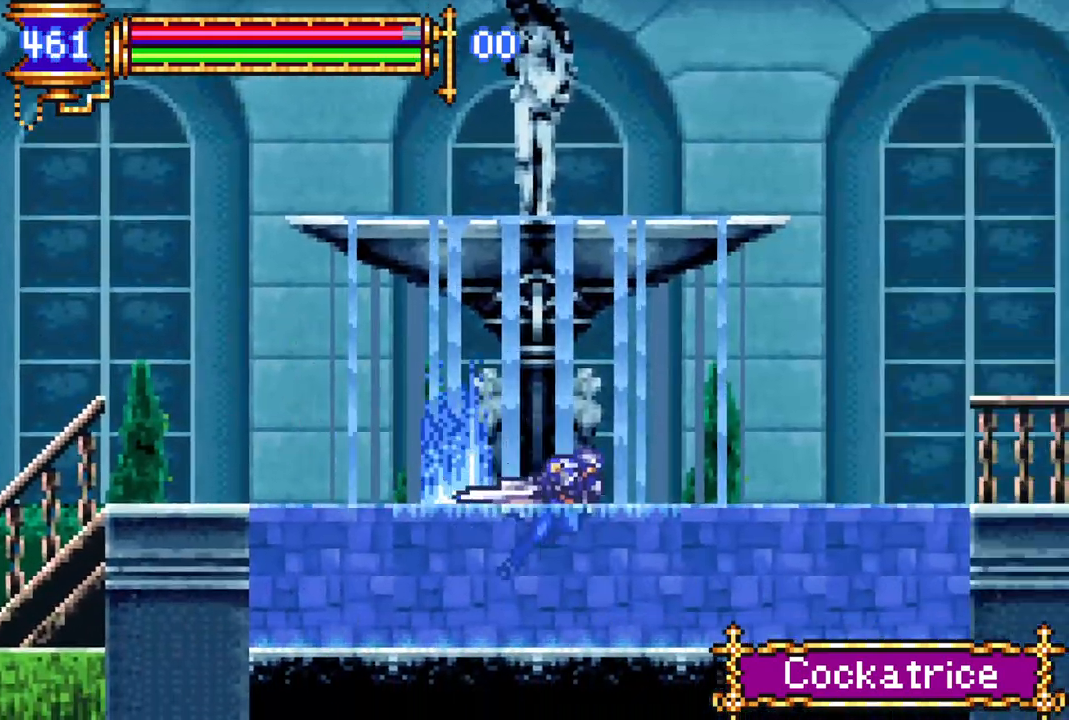
{"buttons": ["R1", "DPAD_RIGHT"], "left_stick": "center", "right_stick": "center", "events": [[400, "CROSS", "down"], [500, "CROSS", "up"]]}
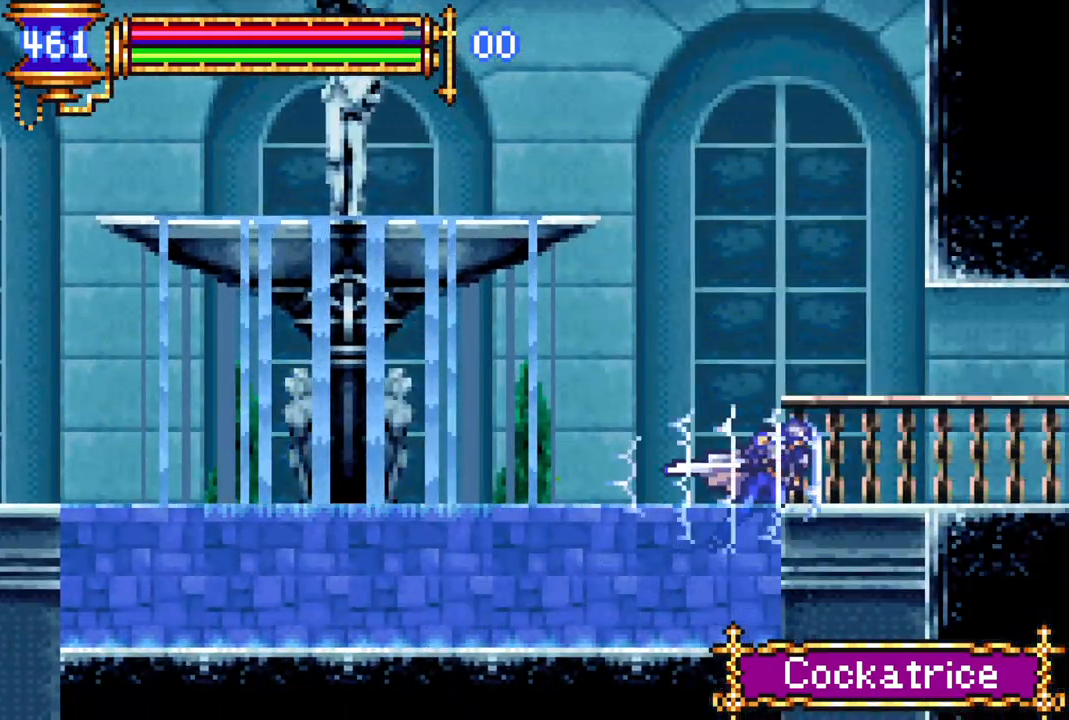
{"buttons": ["R1", "DPAD_RIGHT"], "left_stick": "center", "right_stick": "center", "events": []}
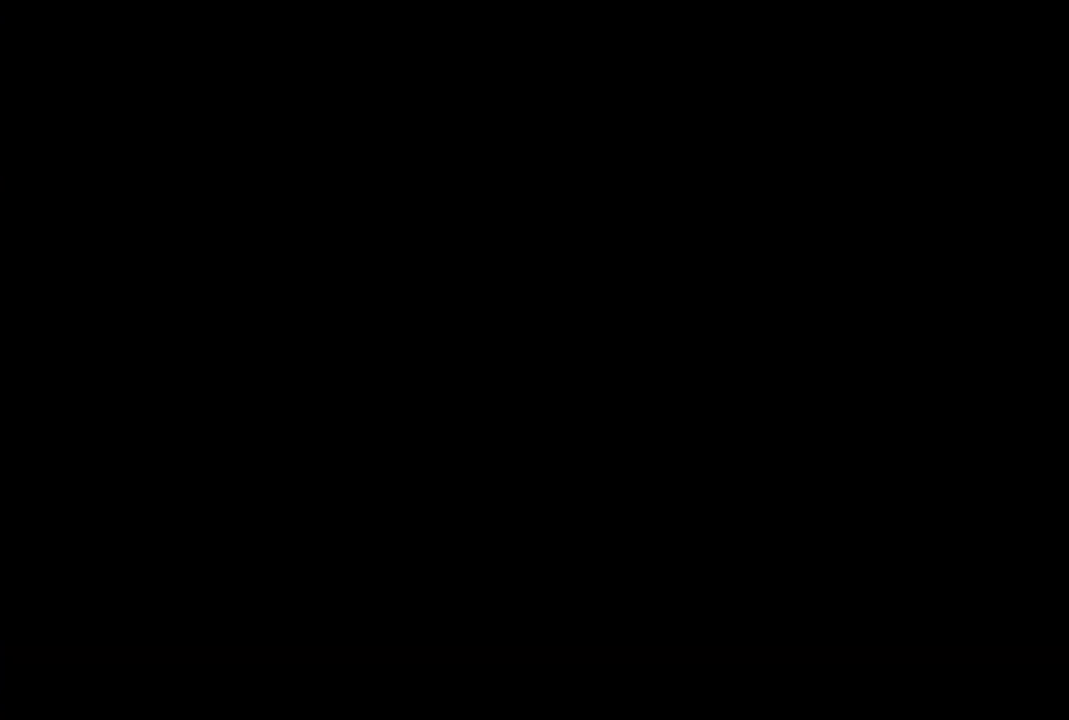
{"buttons": [], "left_stick": "center", "right_stick": "center", "events": [[167, "R1", "up"], [183, "DPAD_RIGHT", "up"]]}
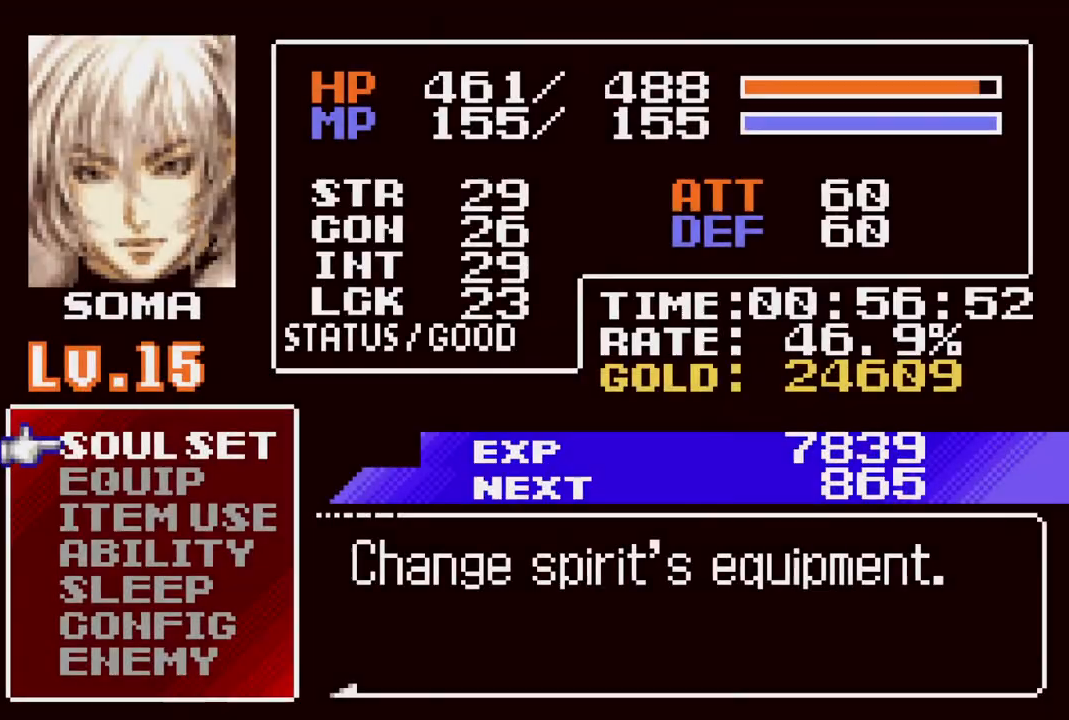
{"buttons": [], "left_stick": "center", "right_stick": "center", "events": [[67, "CROSS", "down"], [150, "CROSS", "up"], [450, "DPAD_DOWN", "down"], [500, "DPAD_DOWN", "up"]]}
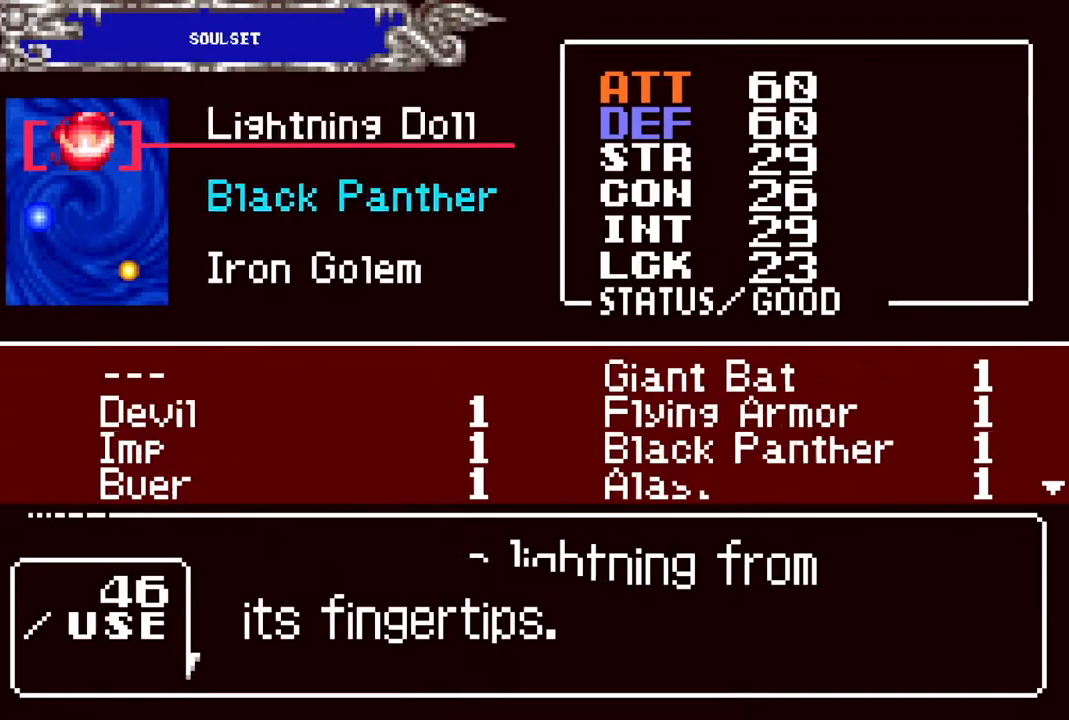
{"buttons": ["CIRCLE"], "left_stick": "center", "right_stick": "center", "events": [[83, "DPAD_DOWN", "down"], [150, "DPAD_DOWN", "up"], [283, "CROSS", "down"], [350, "CROSS", "up"], [467, "CIRCLE", "down"]]}
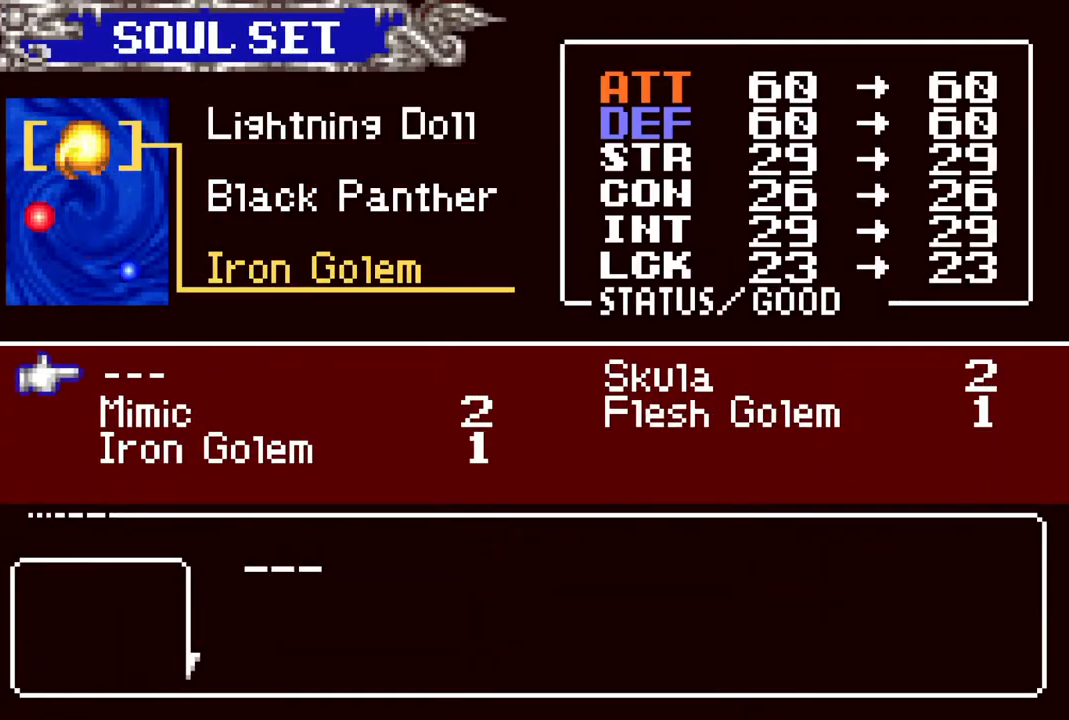
{"buttons": [], "left_stick": "center", "right_stick": "center", "events": [[117, "CIRCLE", "up"], [317, "CIRCLE", "down"], [433, "CIRCLE", "up"]]}